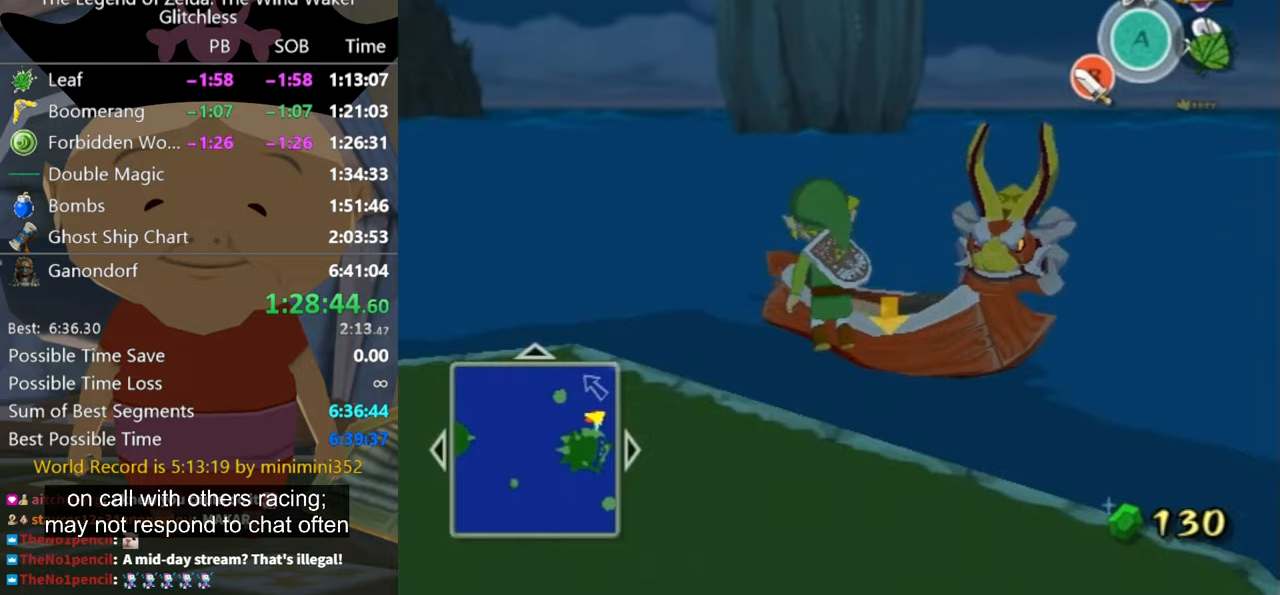
Gameplay with a controller (Nintendo layout); each line is a JSON object with the inputs held at the frame after it. "button_events" lists button changes between this image and that frame as [ms after this image, input, new state], when the widget could be followed in between (sticks are given only as held states). Not read: L2 L3 R3 left_stick.
{"buttons": [], "right_stick": "center", "button_events": []}
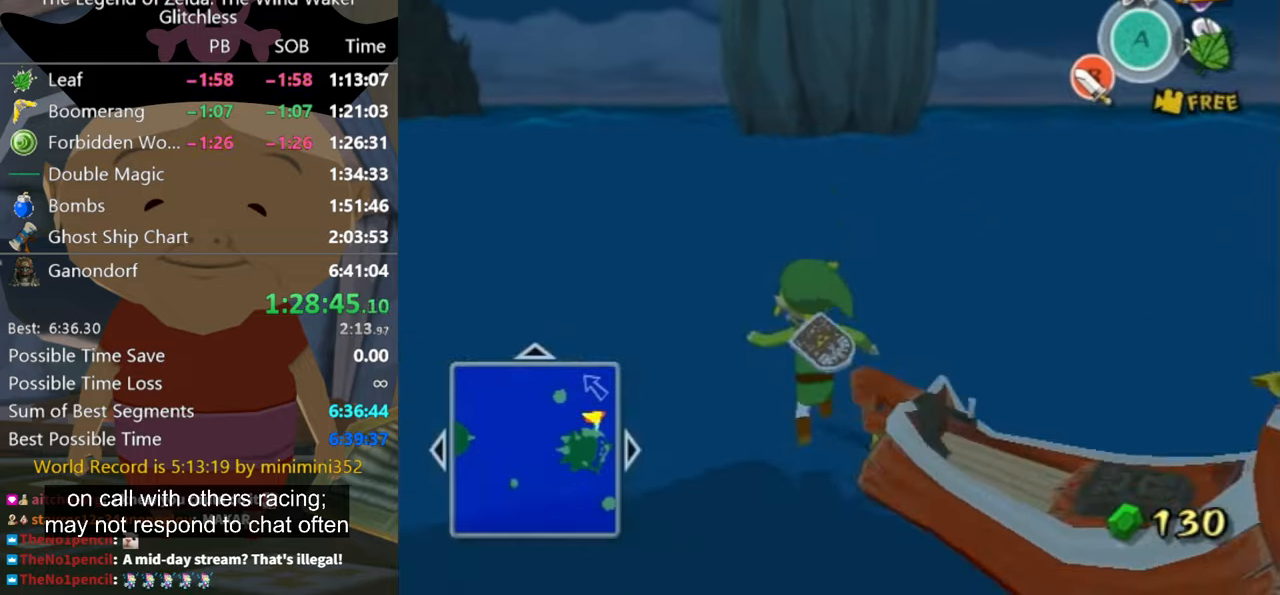
{"buttons": [], "right_stick": "center", "button_events": []}
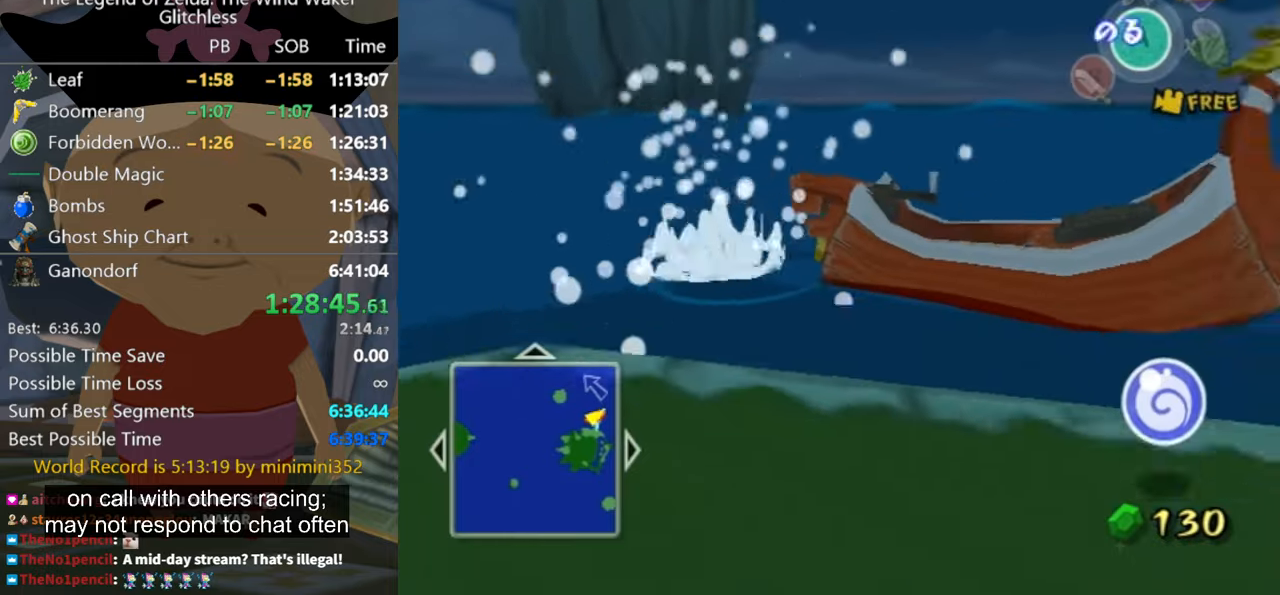
{"buttons": [], "right_stick": "center", "button_events": [[267, "A", "down"], [333, "A", "up"]]}
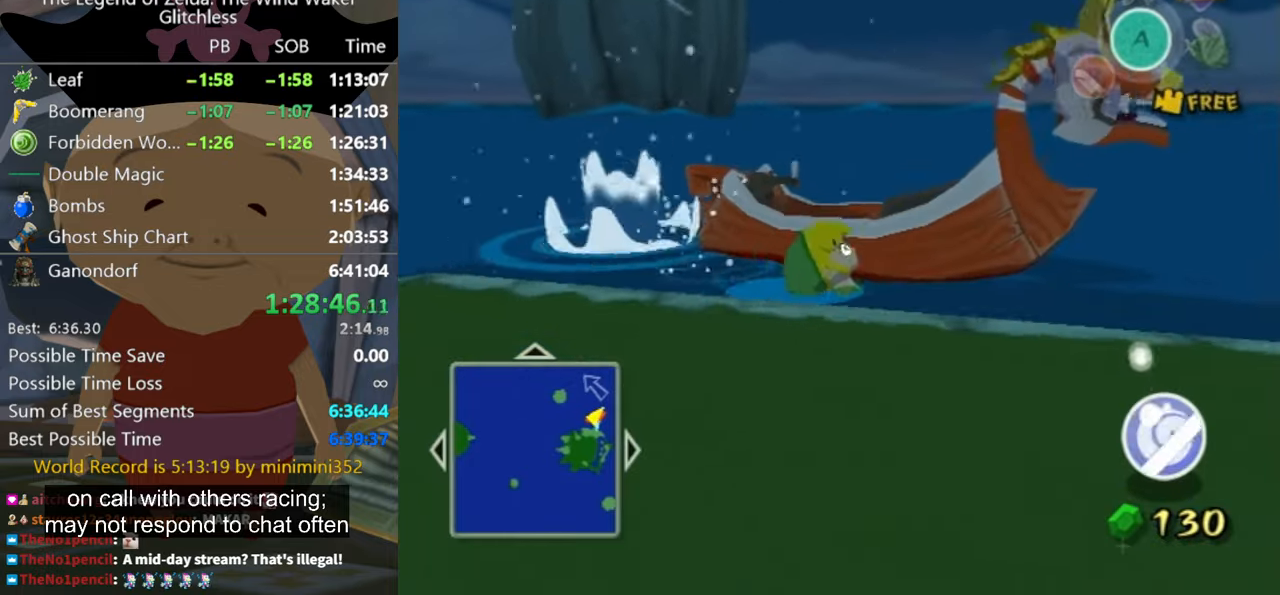
{"buttons": [], "right_stick": "center", "button_events": [[100, "A", "down"], [300, "A", "up"], [400, "A", "down"], [467, "A", "up"]]}
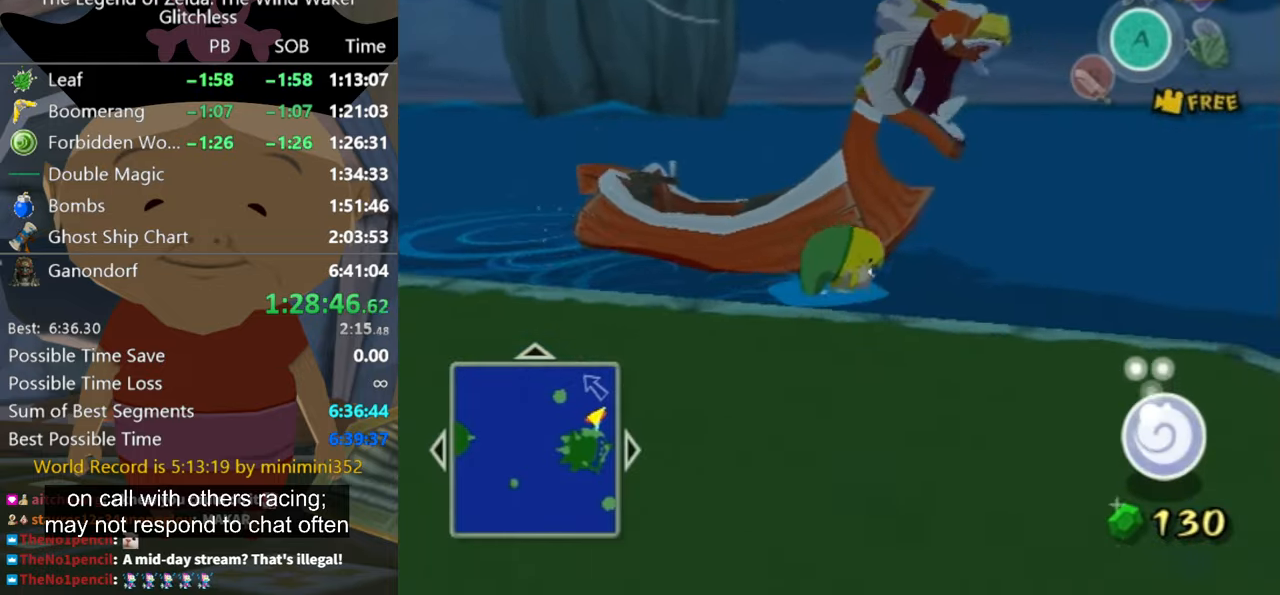
{"buttons": [], "right_stick": "center", "button_events": [[33, "A", "down"], [100, "A", "up"], [200, "A", "down"], [267, "A", "up"], [367, "A", "down"], [433, "A", "up"]]}
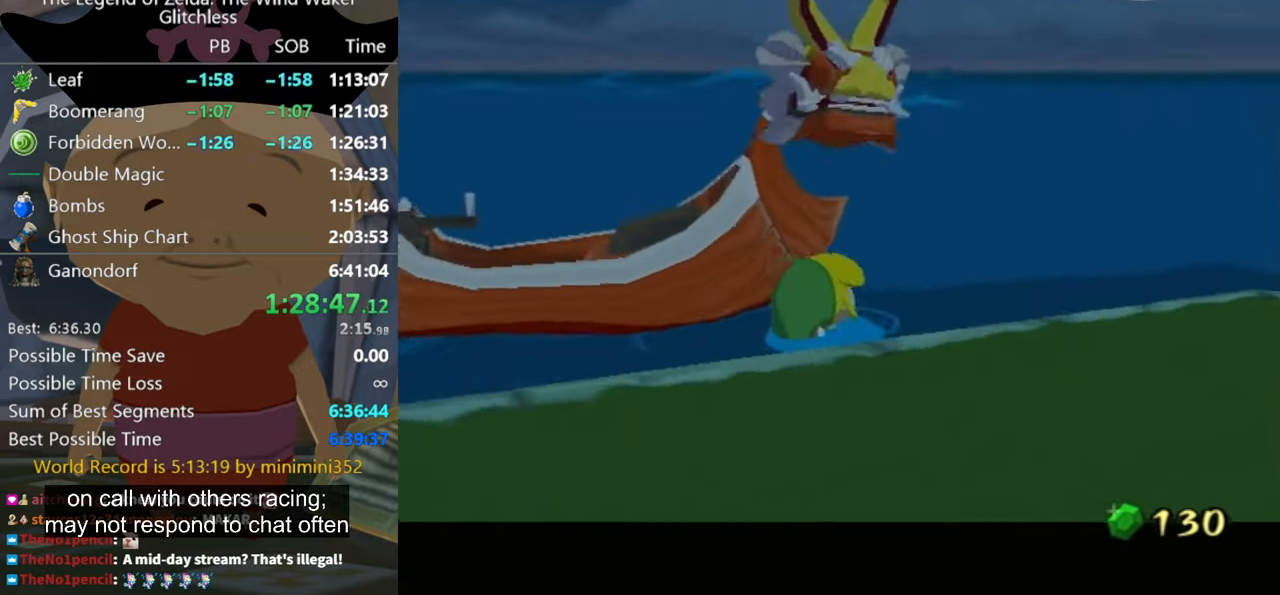
{"buttons": ["A"], "right_stick": "center", "button_events": [[400, "A", "down"]]}
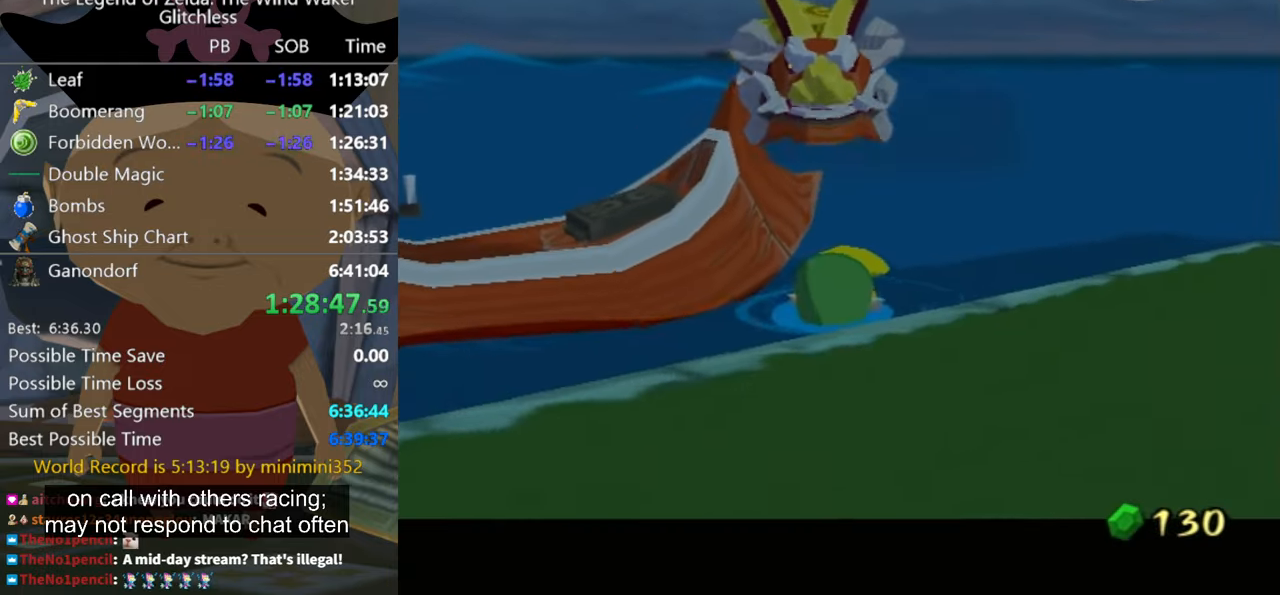
{"buttons": [], "right_stick": "center", "button_events": [[33, "A", "up"], [67, "B", "down"], [133, "B", "up"], [167, "A", "down"], [200, "B", "down"], [233, "A", "up"], [267, "B", "up"], [300, "A", "down"], [433, "A", "up"], [433, "B", "down"], [500, "B", "up"]]}
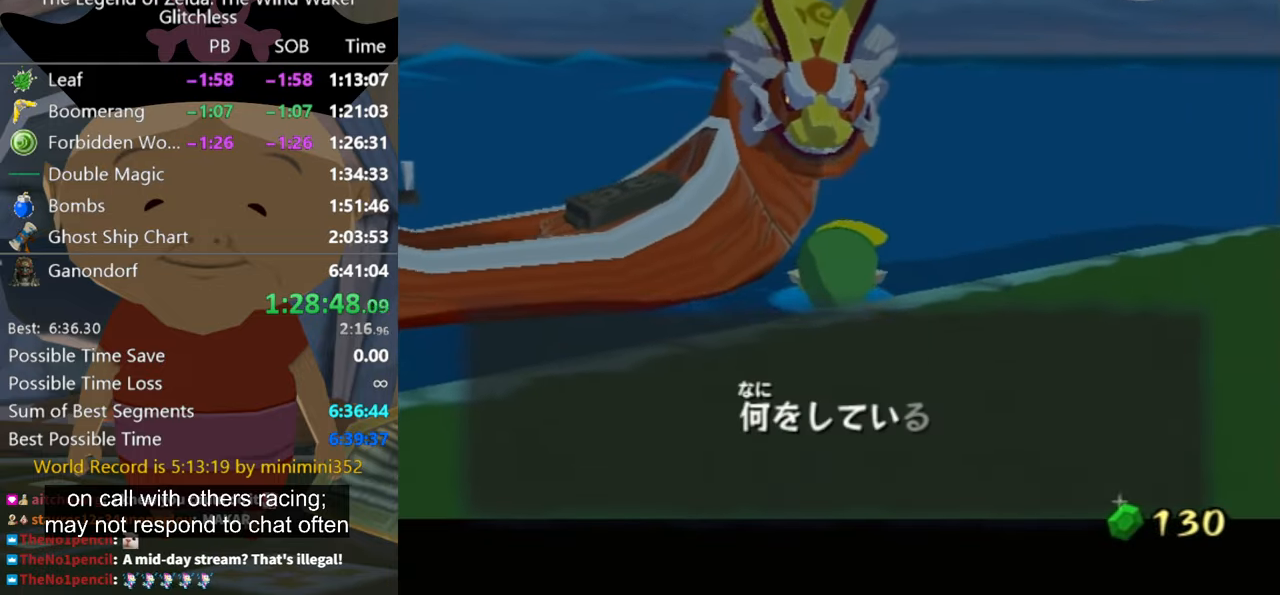
{"buttons": ["A"], "right_stick": "center", "button_events": [[33, "A", "down"], [67, "B", "down"], [133, "B", "up"], [200, "A", "up"], [200, "B", "down"], [267, "B", "up"], [300, "A", "down"], [433, "A", "up"], [500, "A", "down"]]}
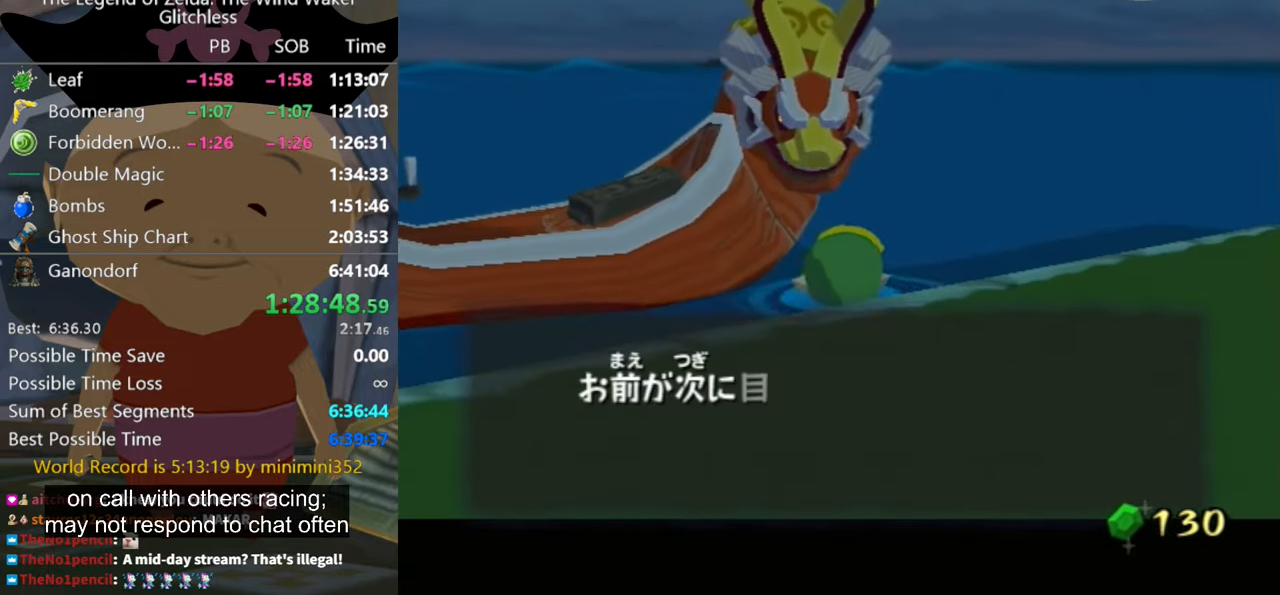
{"buttons": ["A"], "right_stick": "center", "button_events": [[100, "A", "up"], [100, "B", "down"], [167, "B", "up"], [233, "B", "down"], [300, "B", "up"], [333, "A", "down"], [367, "B", "down"], [400, "A", "up"], [433, "B", "up"], [467, "A", "down"]]}
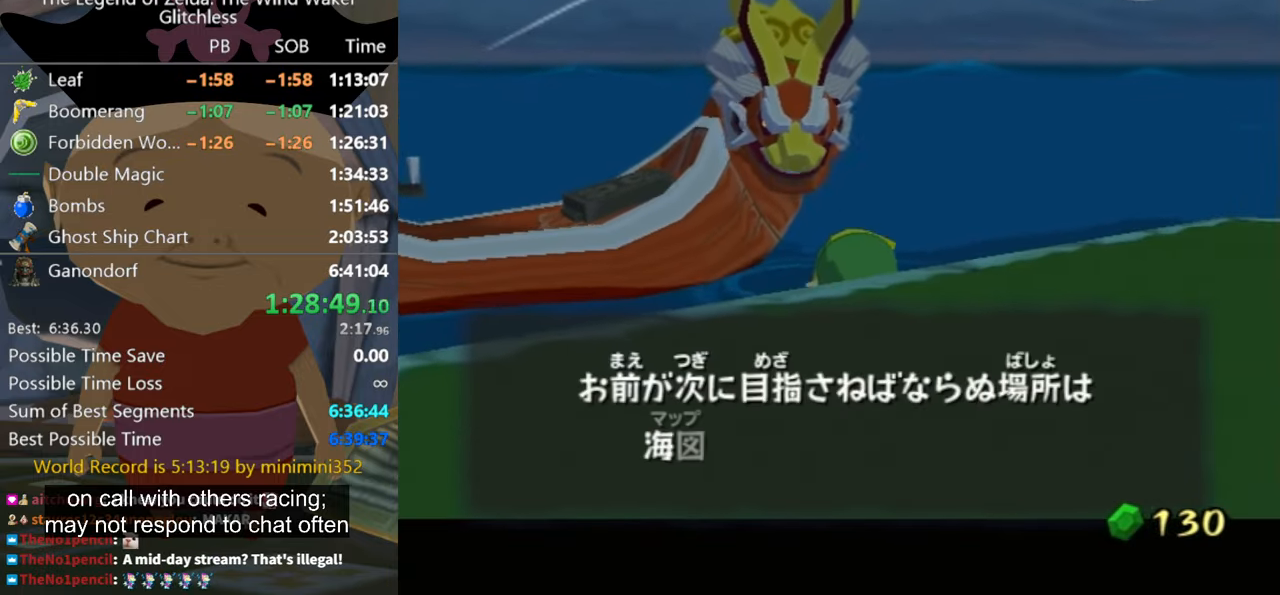
{"buttons": ["A"], "right_stick": "center", "button_events": [[33, "A", "up"], [133, "B", "down"], [200, "A", "down"], [200, "B", "up"], [267, "A", "up"], [267, "B", "down"], [333, "B", "up"], [467, "A", "down"]]}
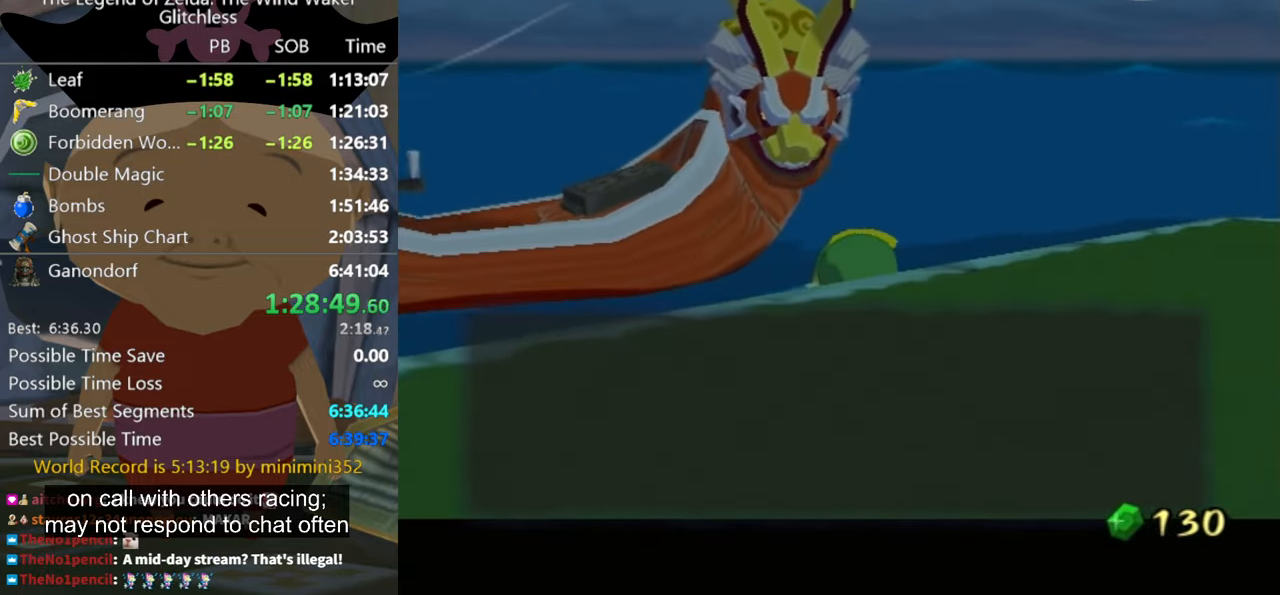
{"buttons": [], "right_stick": "center", "button_events": [[33, "A", "up"], [33, "B", "down"], [100, "A", "down"], [100, "B", "up"], [167, "A", "up"], [167, "B", "down"], [233, "B", "up"], [267, "A", "down"], [300, "B", "down"], [366, "B", "up"], [433, "A", "up"]]}
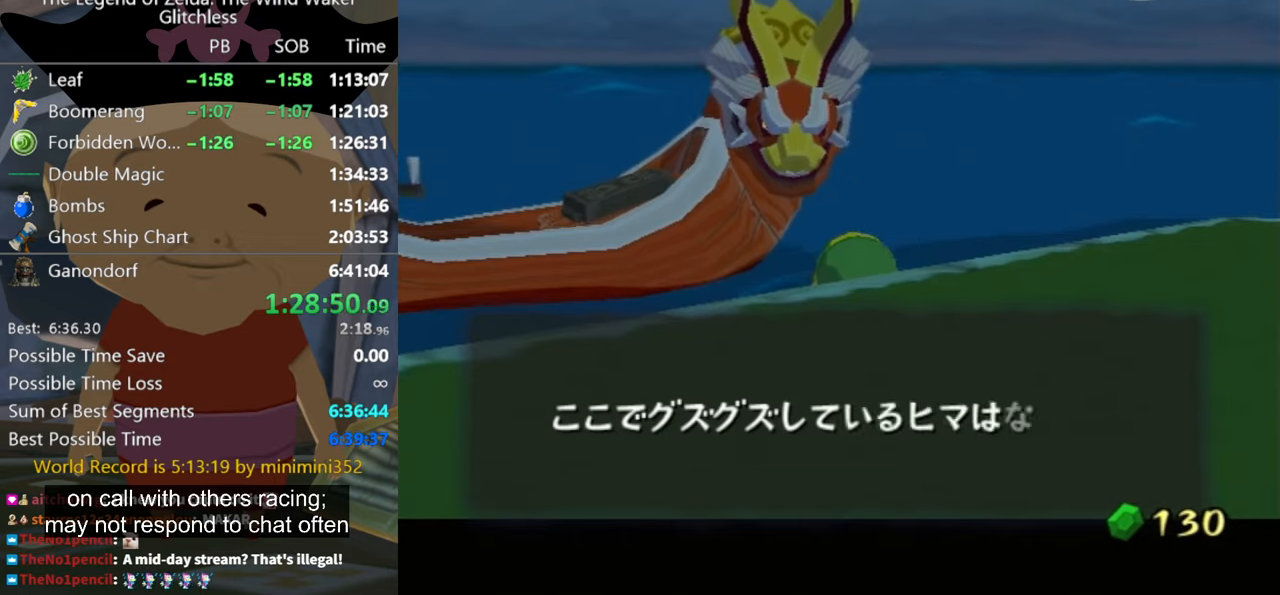
{"buttons": ["B"], "right_stick": "center", "button_events": [[33, "A", "down"], [100, "A", "up"], [200, "B", "down"], [266, "B", "up"], [433, "A", "down"], [466, "B", "down"], [500, "A", "up"]]}
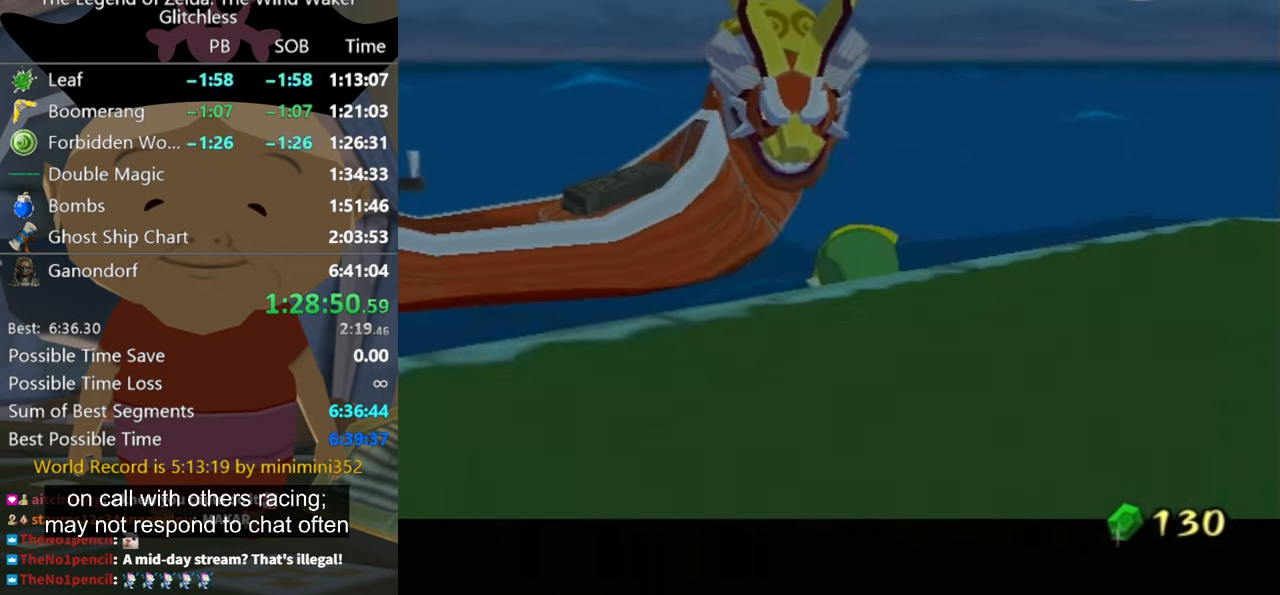
{"buttons": [], "right_stick": "center", "button_events": [[33, "B", "up"], [66, "A", "down"], [133, "A", "up"]]}
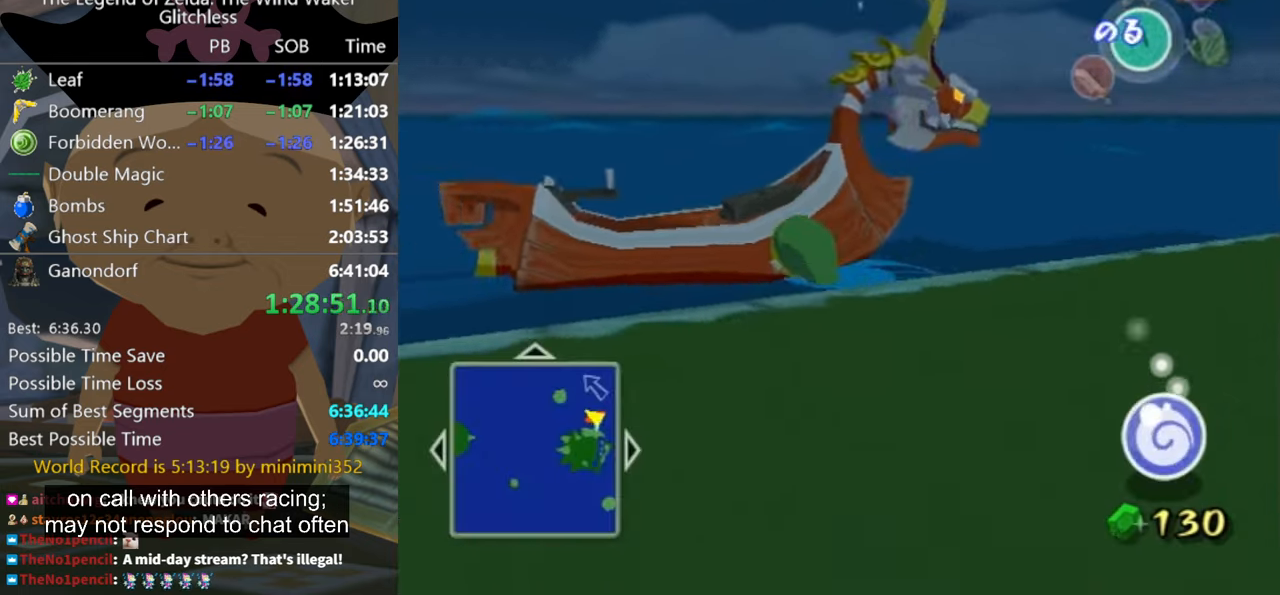
{"buttons": [], "right_stick": "center", "button_events": [[200, "A", "down"], [300, "A", "up"]]}
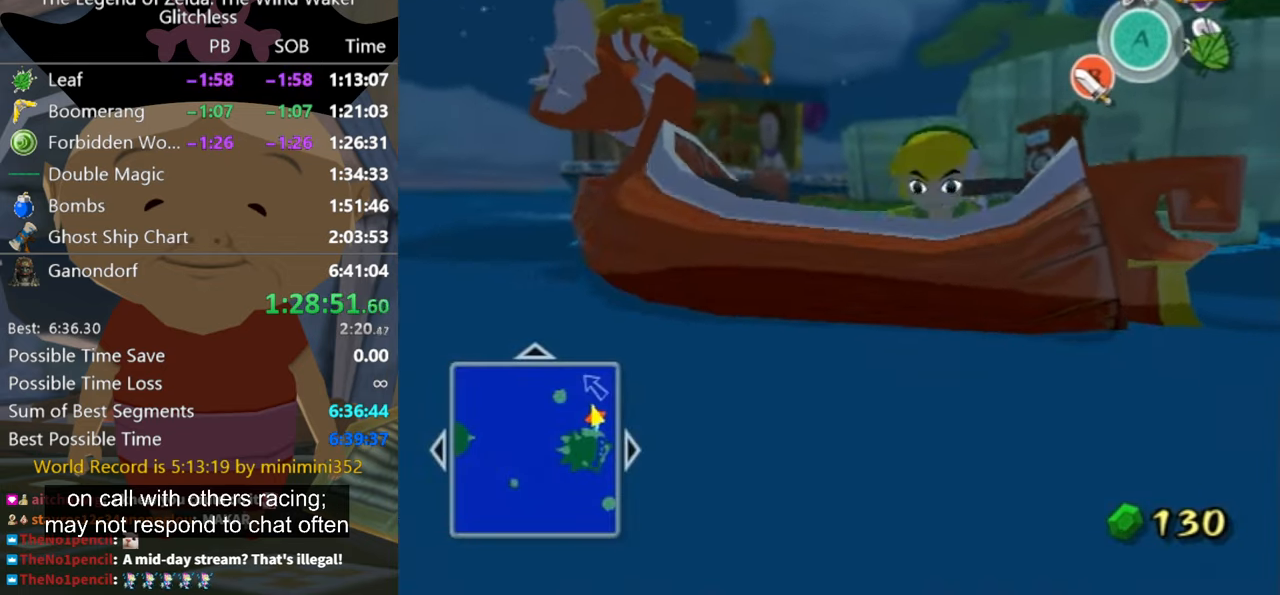
{"buttons": [], "right_stick": "center", "button_events": []}
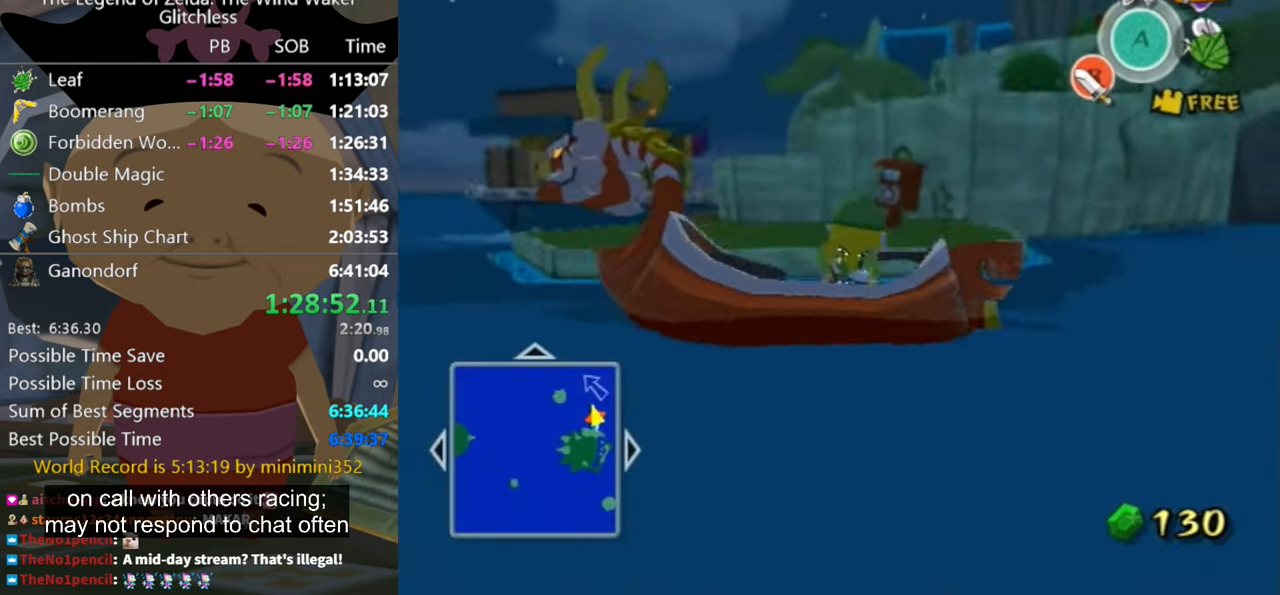
{"buttons": ["START"], "right_stick": "center", "button_events": [[366, "START", "down"]]}
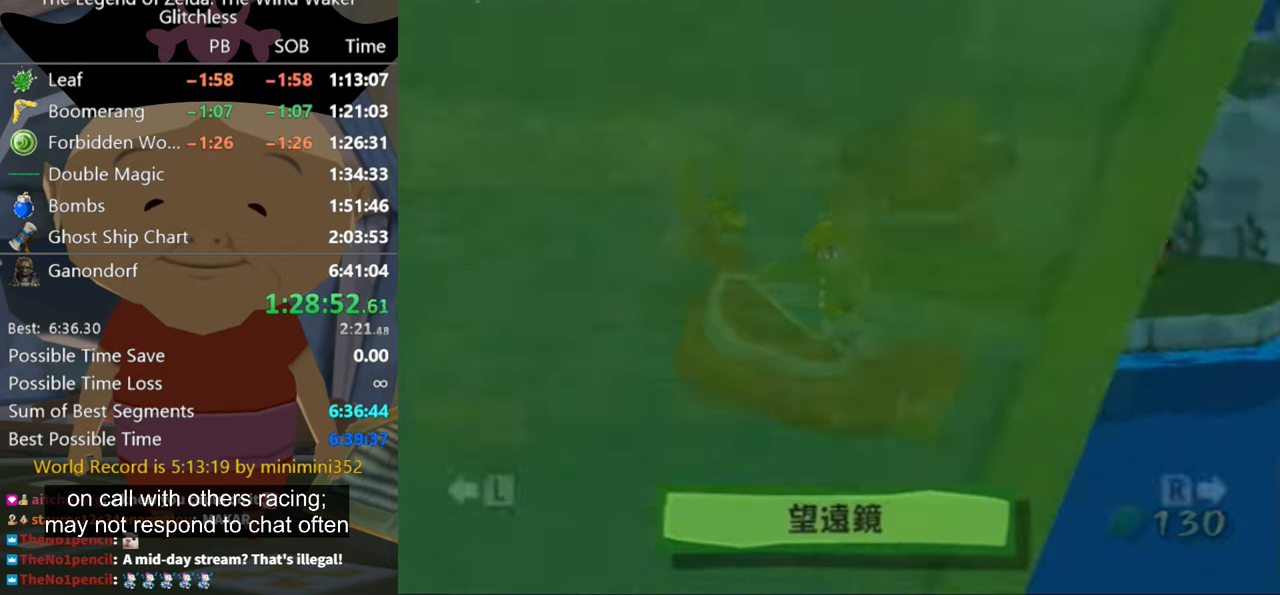
{"buttons": [], "right_stick": "center", "button_events": [[33, "START", "up"]]}
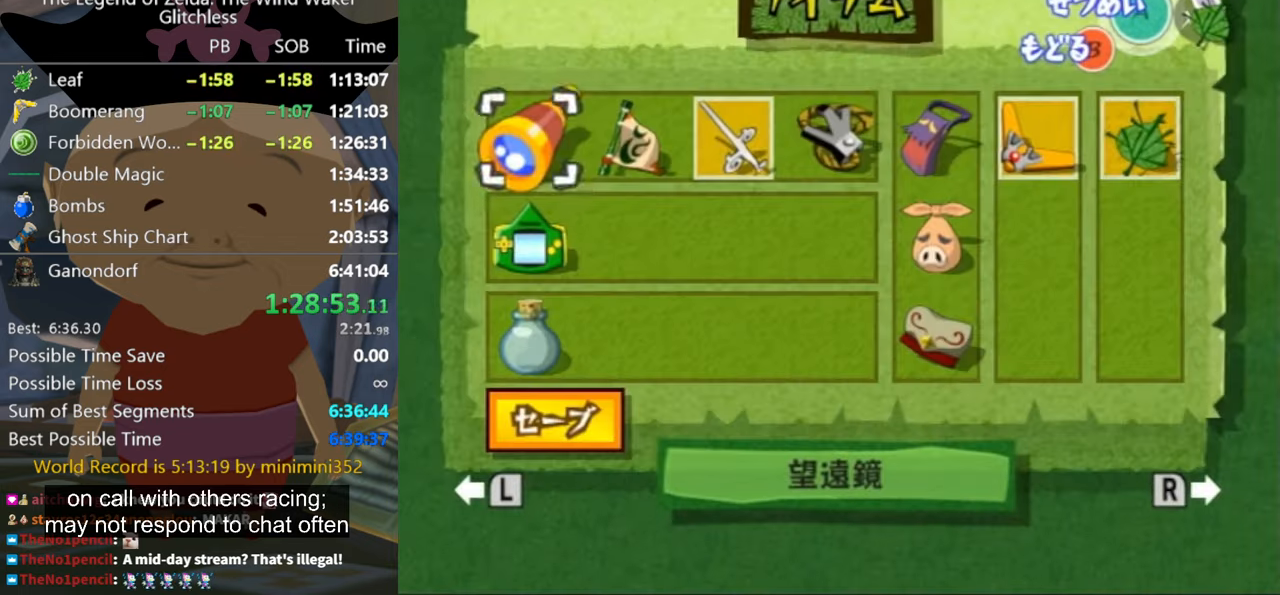
{"buttons": [], "right_stick": "center", "button_events": []}
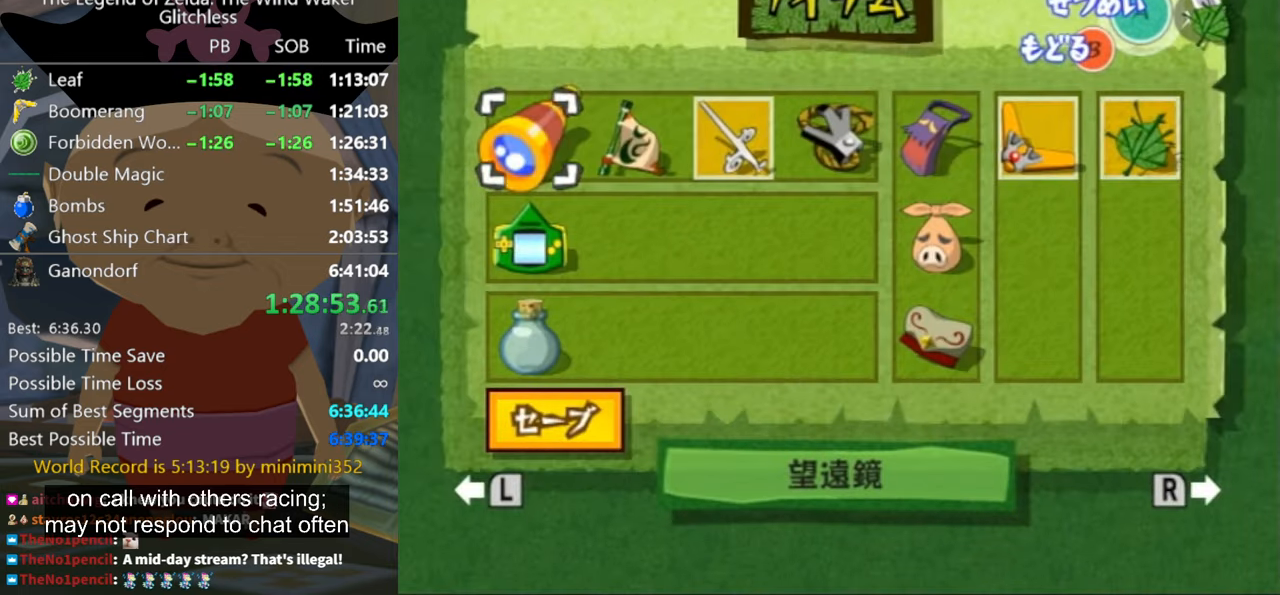
{"buttons": ["X"], "right_stick": "center", "button_events": [[100, "X", "down"], [166, "X", "up"], [500, "X", "down"]]}
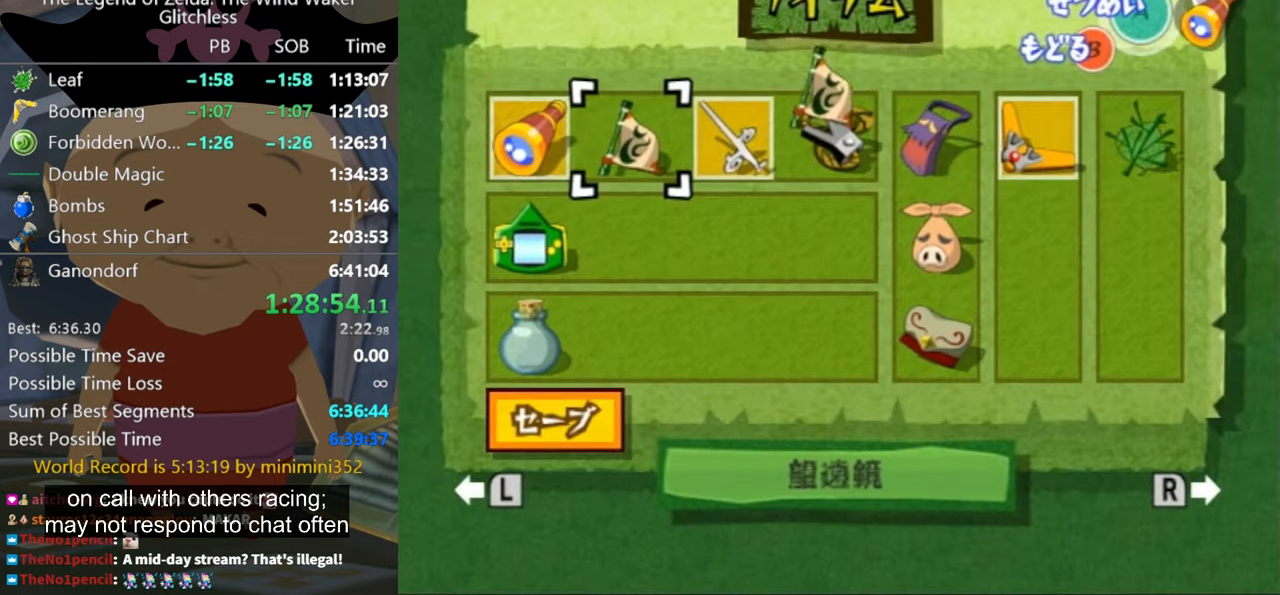
{"buttons": [], "right_stick": "center", "button_events": [[66, "X", "up"], [400, "B", "down"], [466, "B", "up"]]}